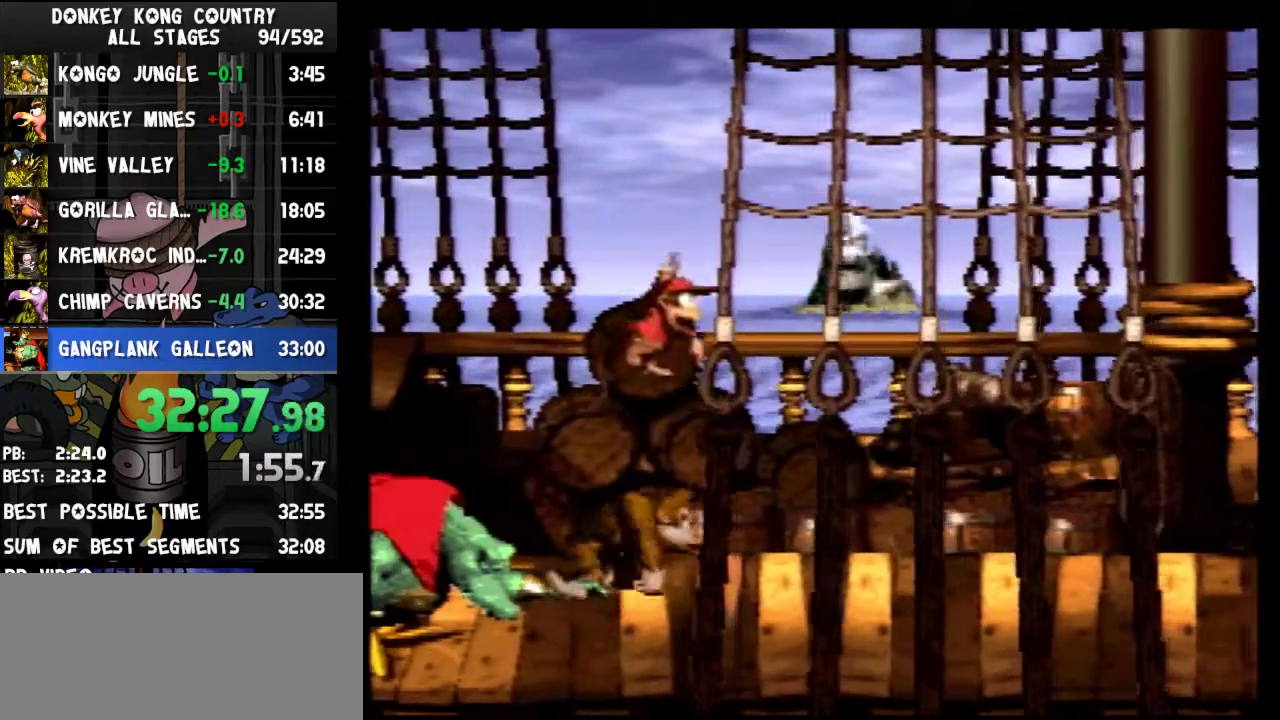
Gameplay with a controller (Nintendo layout); each line is a JSON object with the inputs held at the frame after it. "events" lists button and stick changes between this image and that frame as [ms after this image, input, new state], when the widget could be followed in between. Not read: L3 R3.
{"buttons": ["Y"], "events": [[33, "Y", "down"]]}
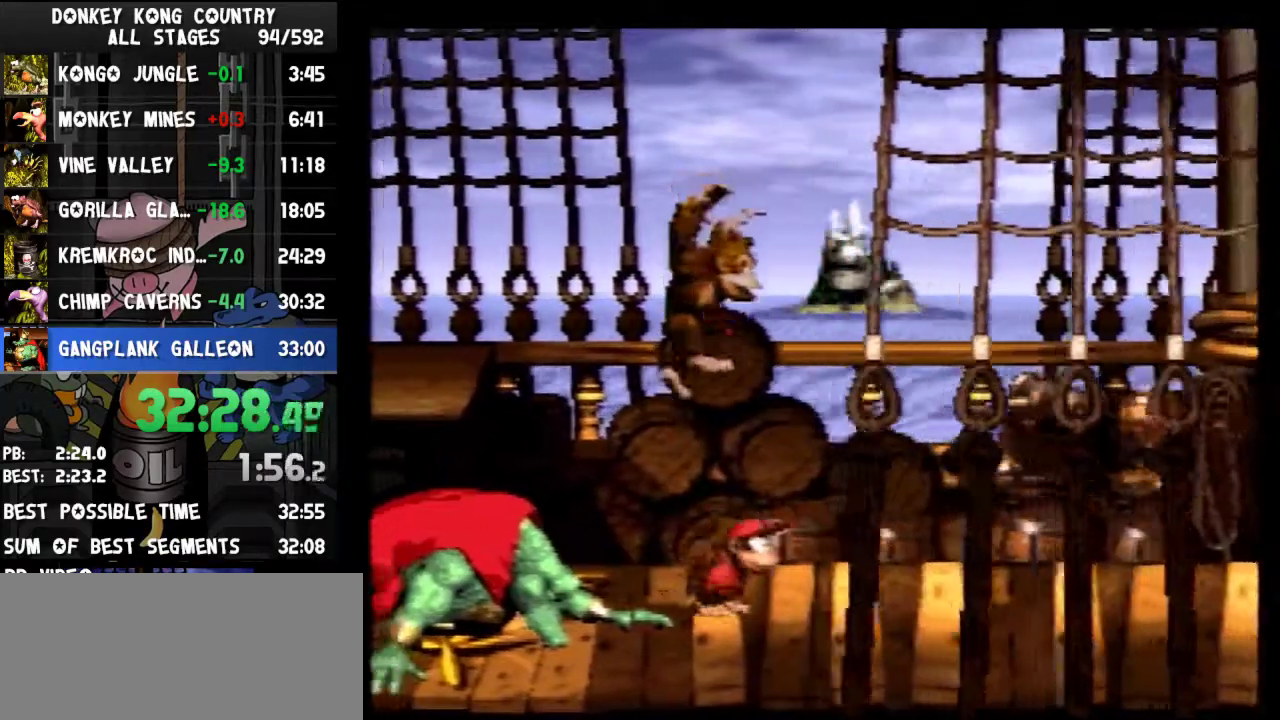
{"buttons": ["Y"], "events": []}
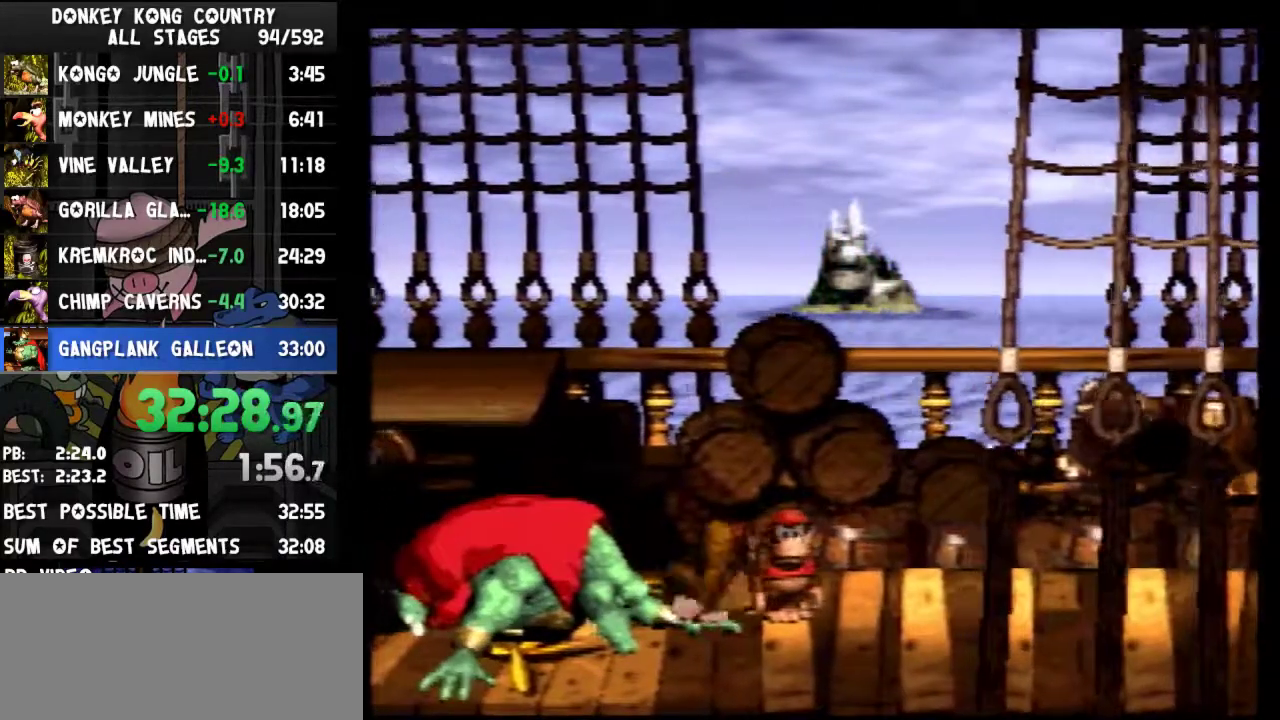
{"buttons": ["Y"], "events": []}
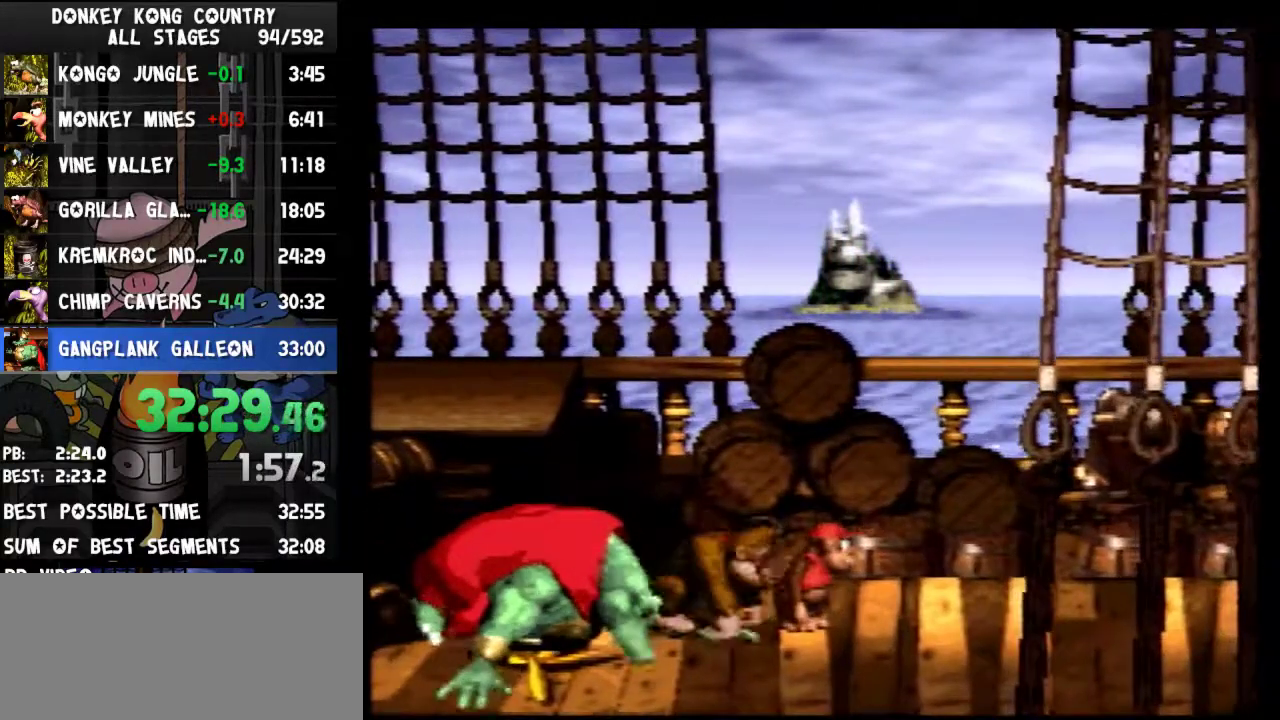
{"buttons": ["Y"], "events": []}
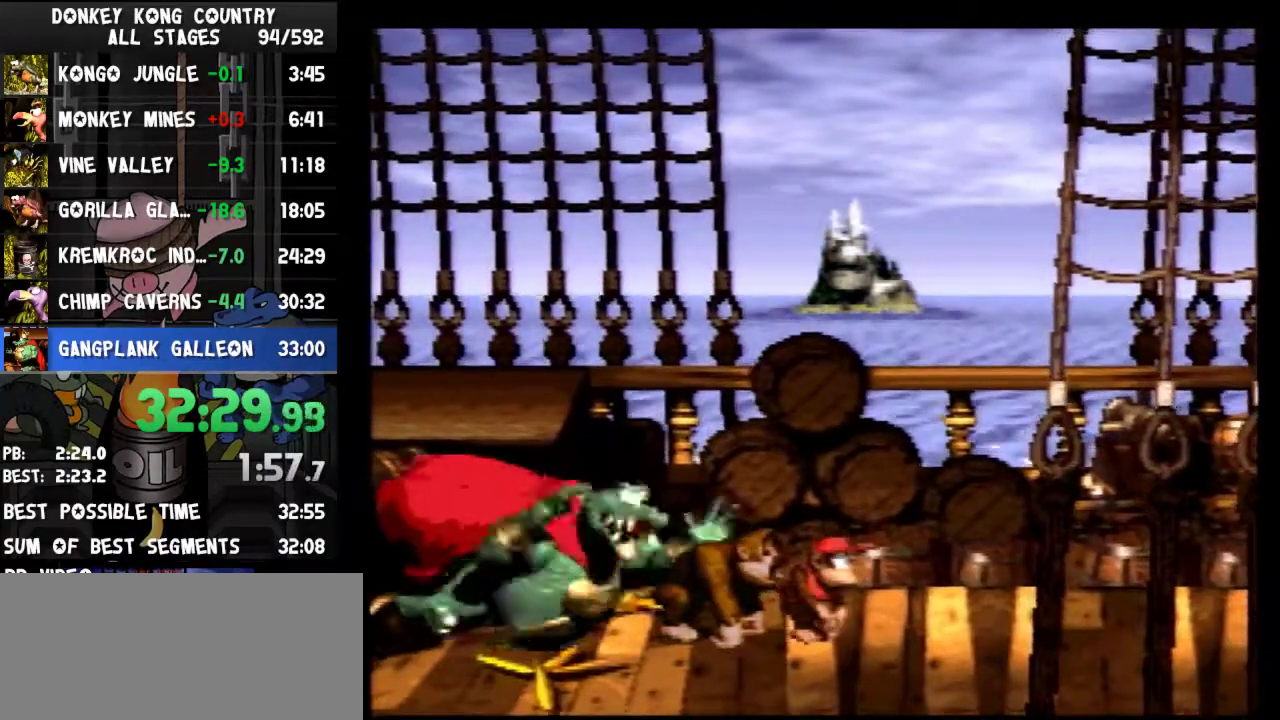
{"buttons": ["Y"], "events": []}
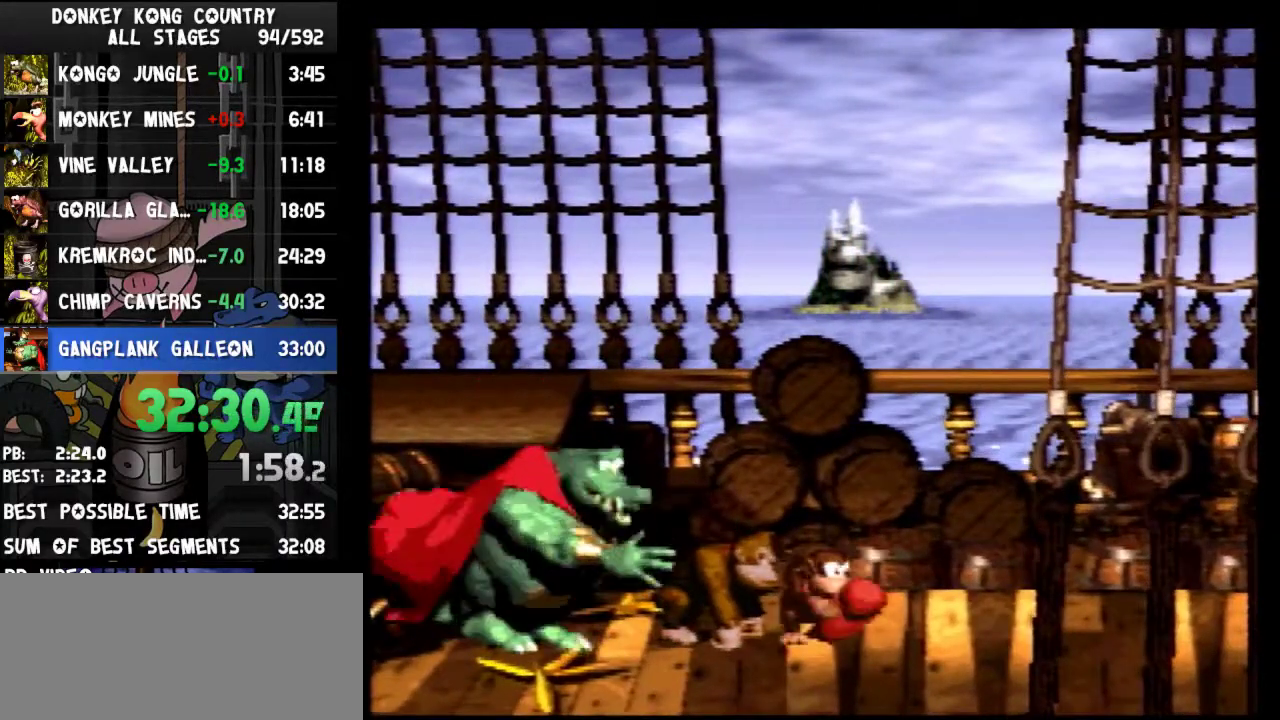
{"buttons": ["Y"], "events": []}
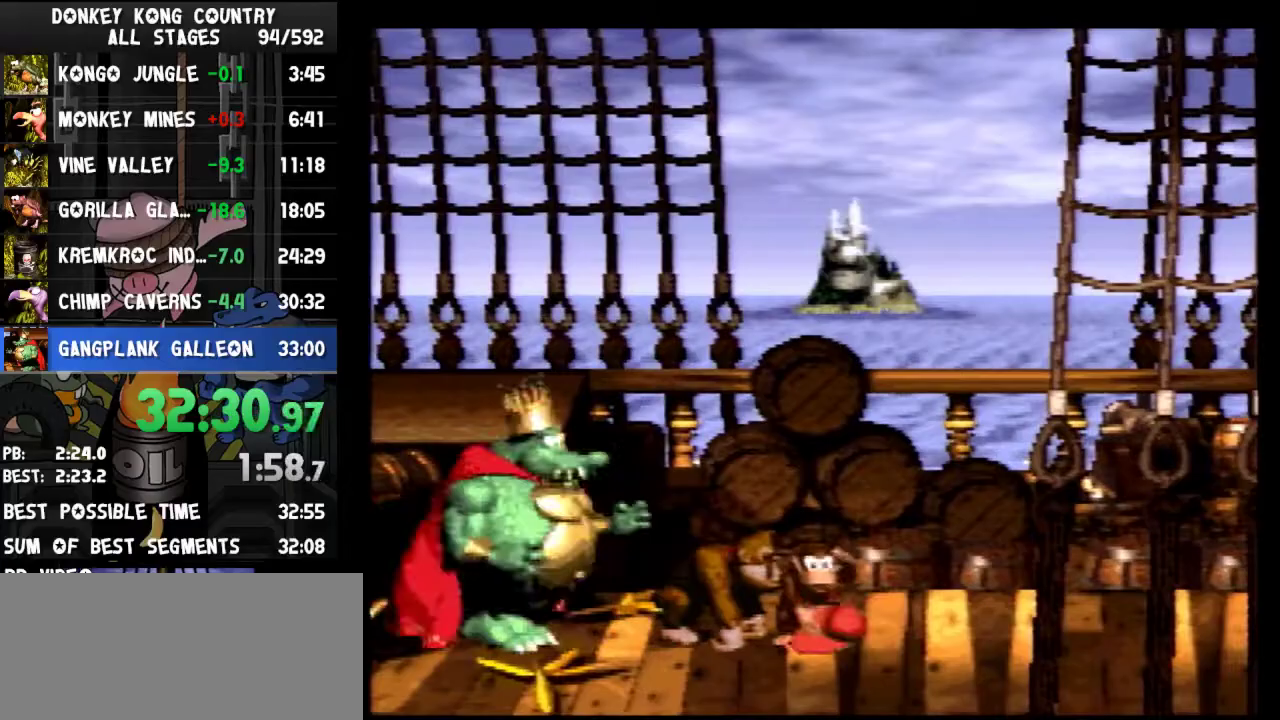
{"buttons": ["Y"], "events": []}